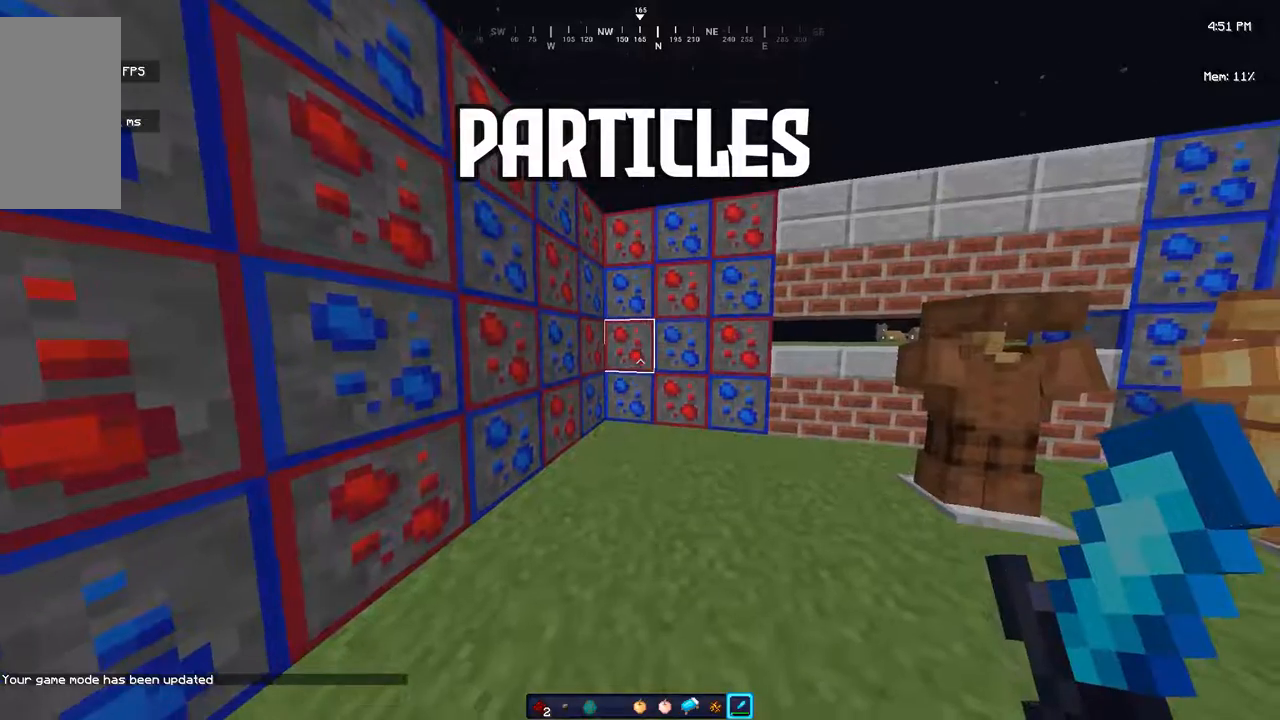
Gameplay with keyboard and mouse; each line is a JSON object with the keys and mouse buttons held at the frame after it. "events" lists presses ("down") and releases ("up") of "a", "d", "s", "space", "w", "mouse_left" and "mouse_right" between this image and that frame as [ms after this image, input, new state], when the widget could be followed in between. "mouse_left", "mouse_right" = the "left", "right" buttons of the "mouse" list. No other keys are recorded. Fast repeated clicks can show as one long hold. Mouse movement is not recorded.
{"keys": ["d"], "mouse": [], "events": [[100, "d", "down"]]}
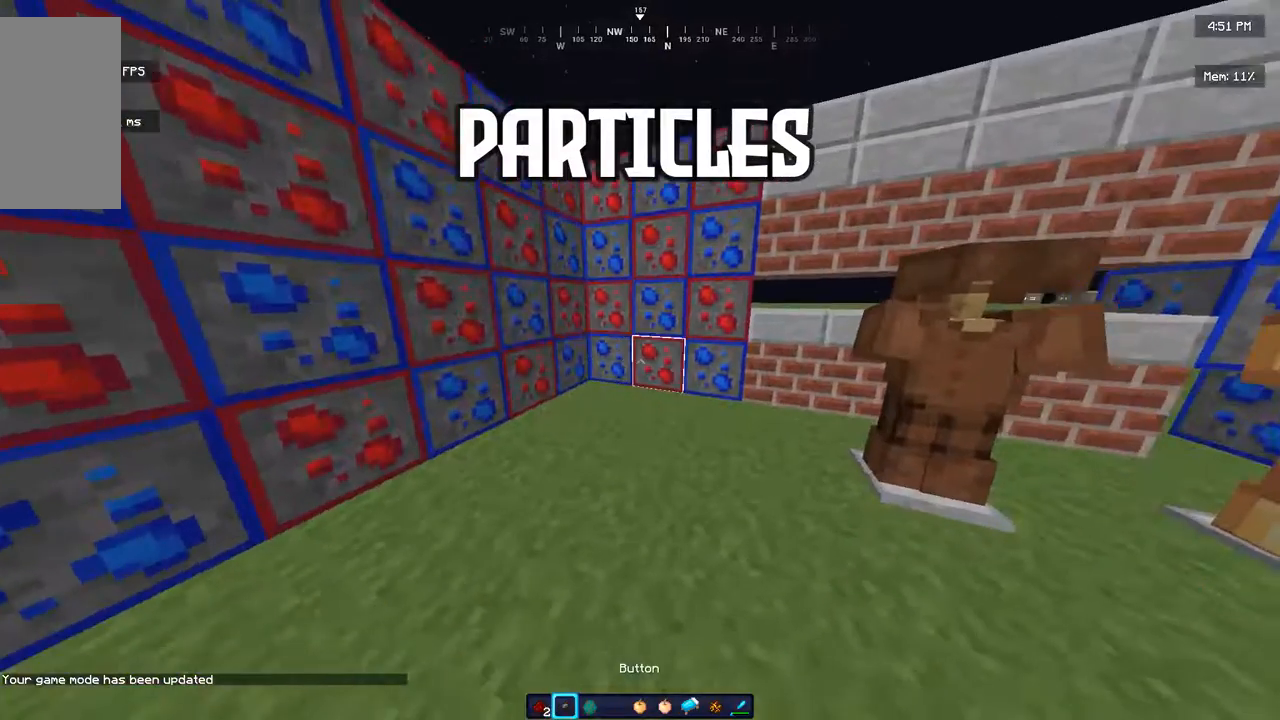
{"keys": [], "mouse": [], "events": [[33, "d", "up"]]}
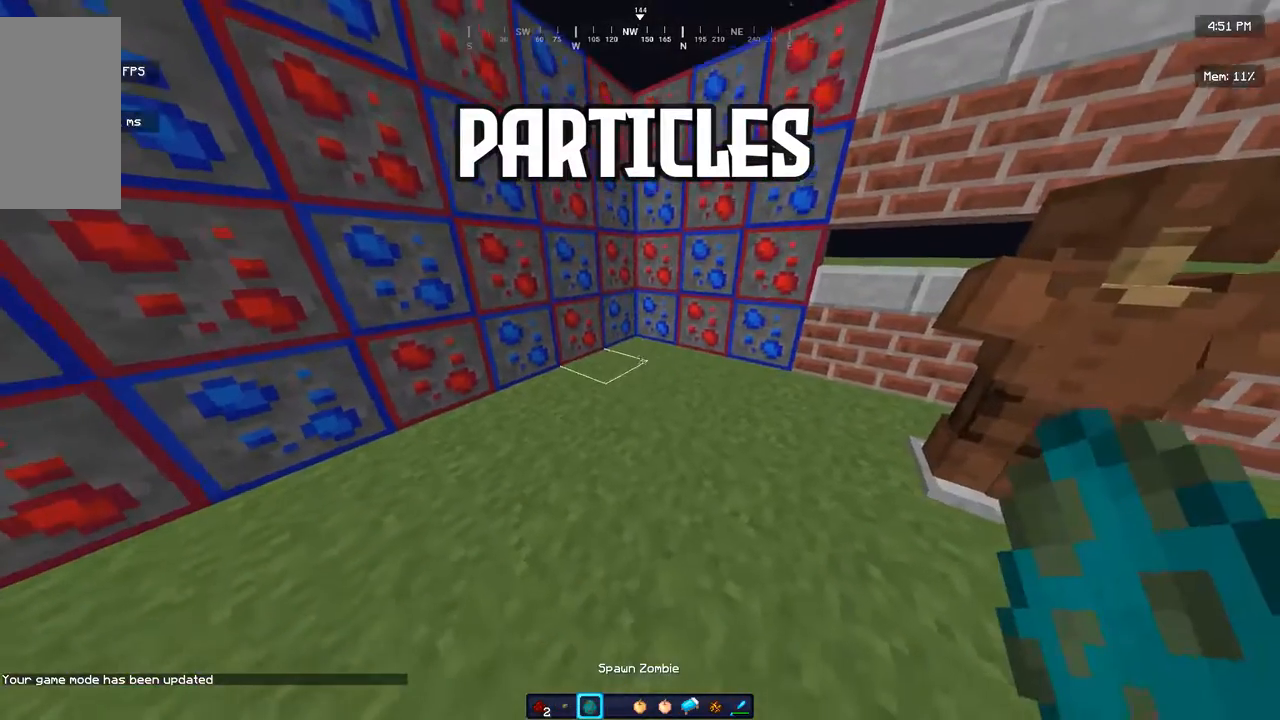
{"keys": [], "mouse": [], "events": []}
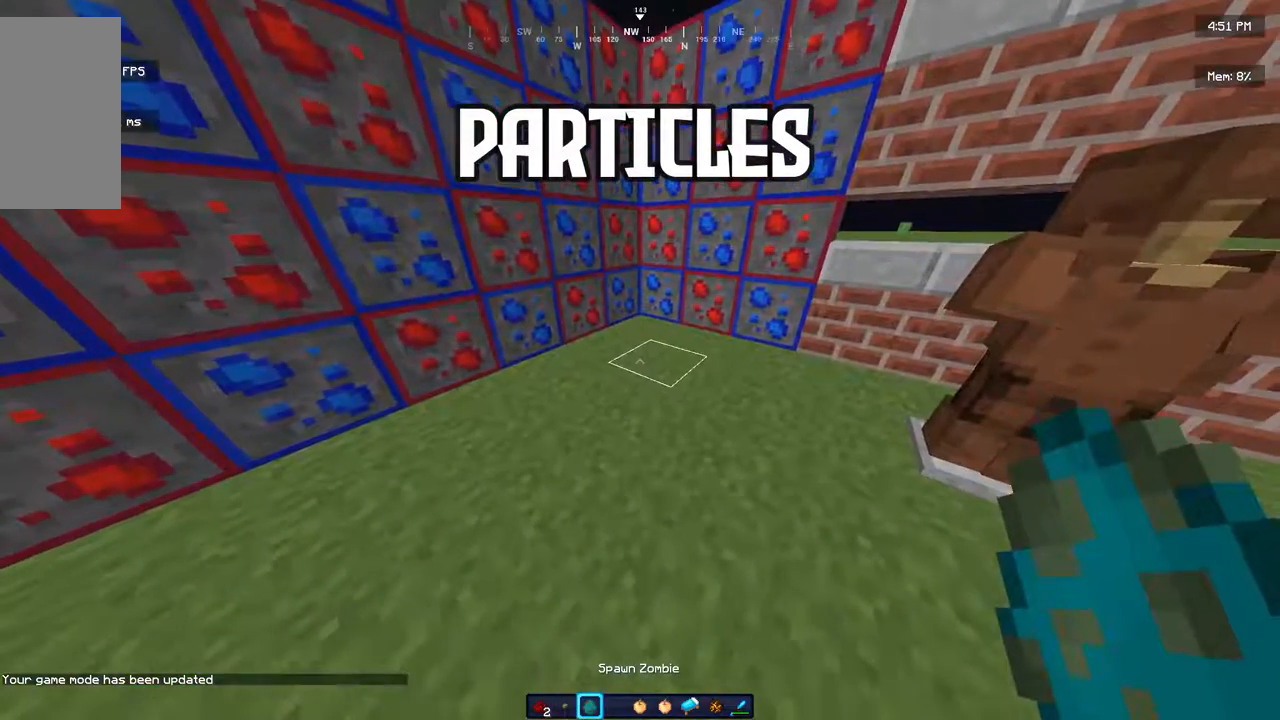
{"keys": [], "mouse": [], "events": [[233, "mouse_right", "down"], [367, "mouse_right", "up"]]}
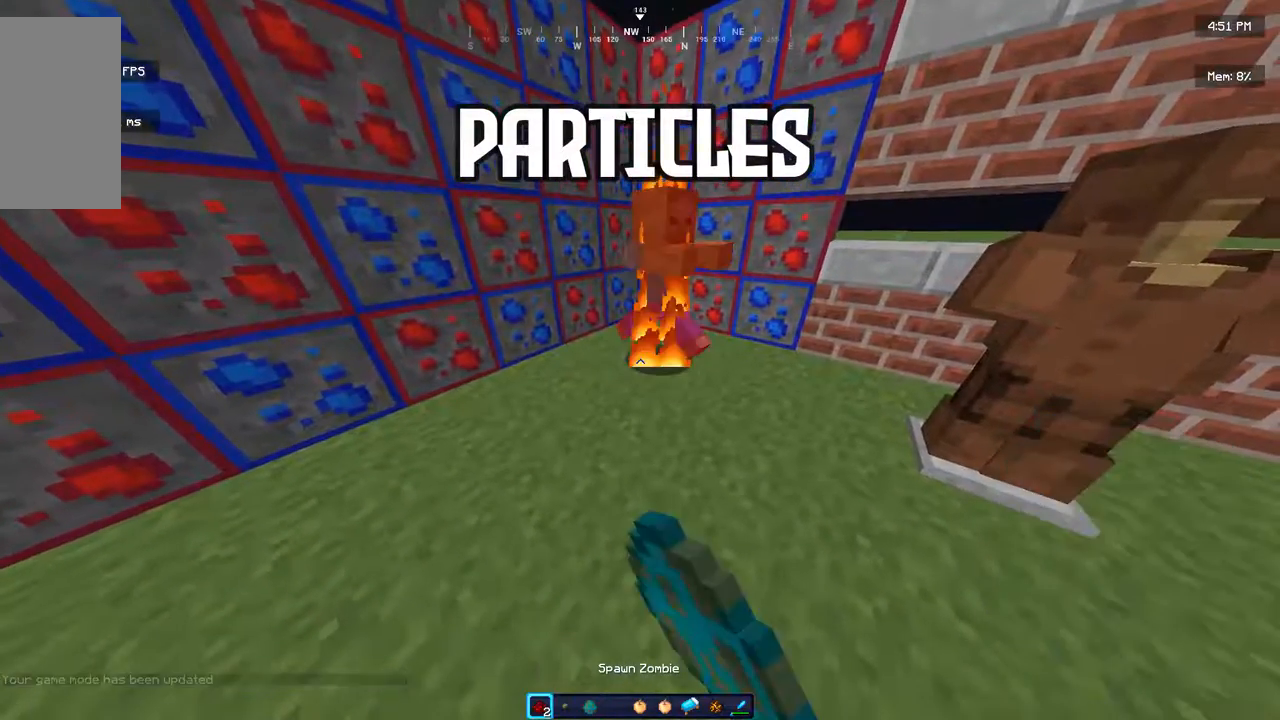
{"keys": [], "mouse": [], "events": []}
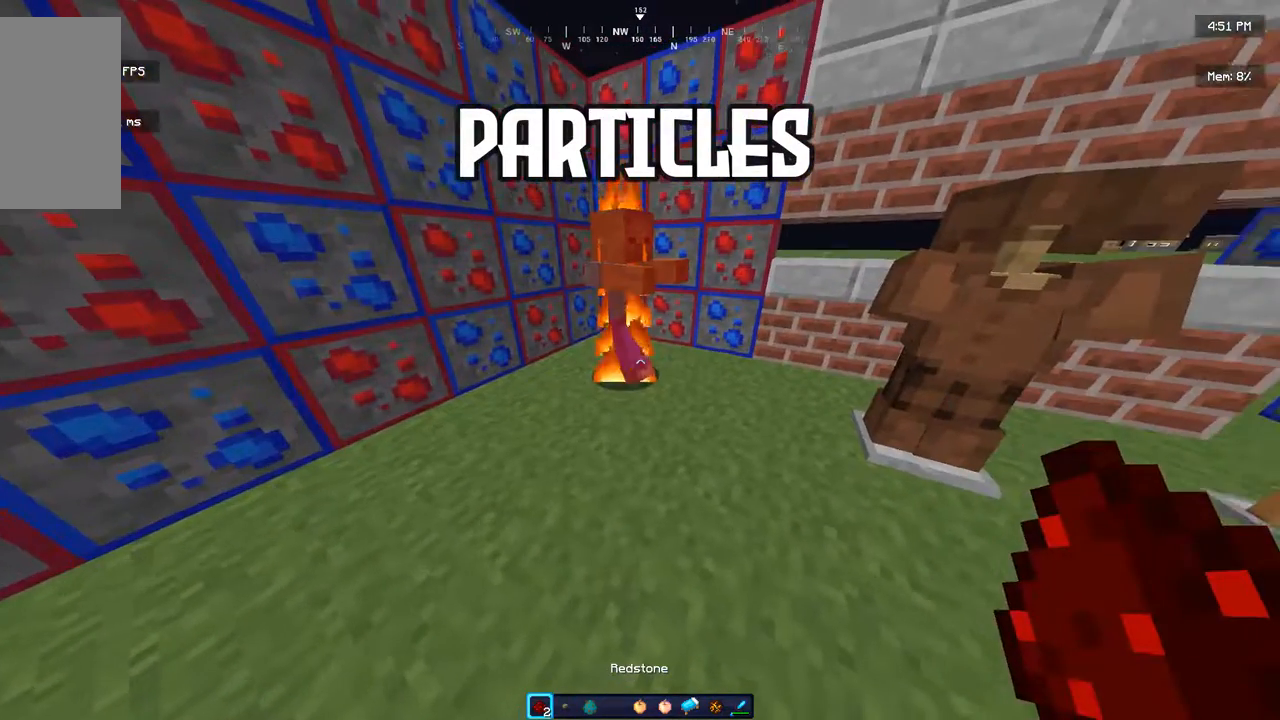
{"keys": [], "mouse": []}
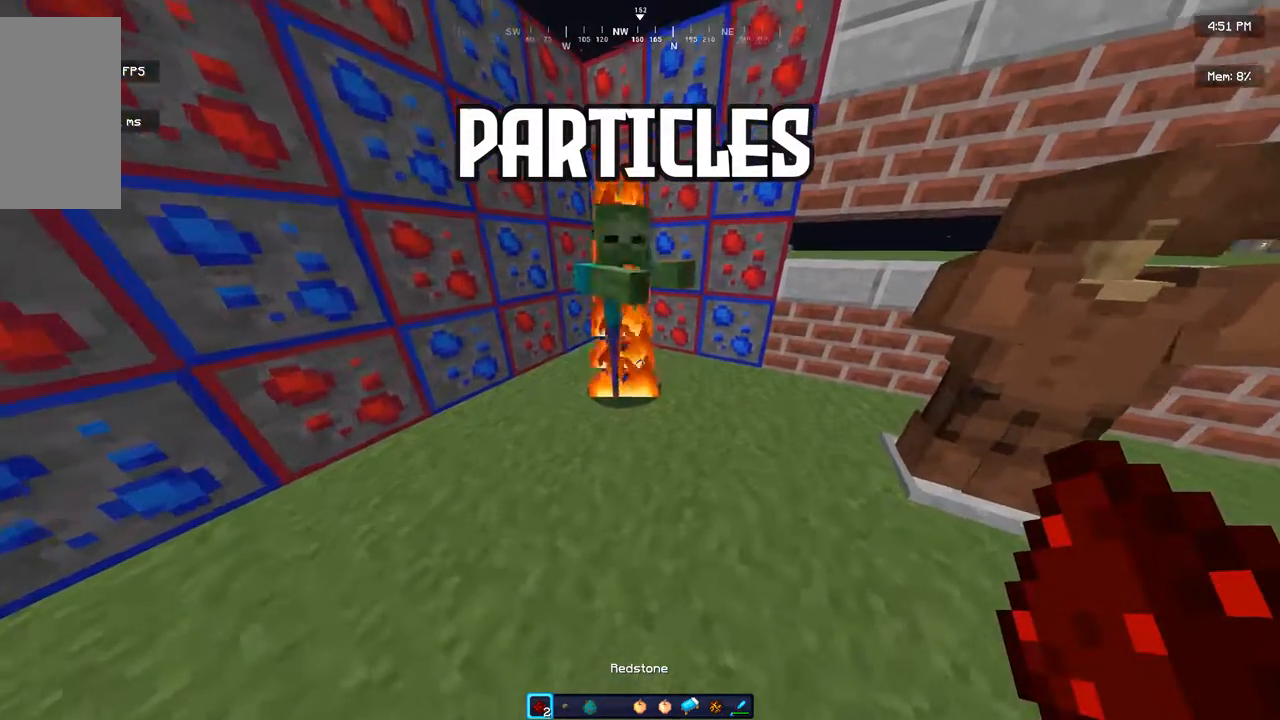
{"keys": [], "mouse": [], "events": []}
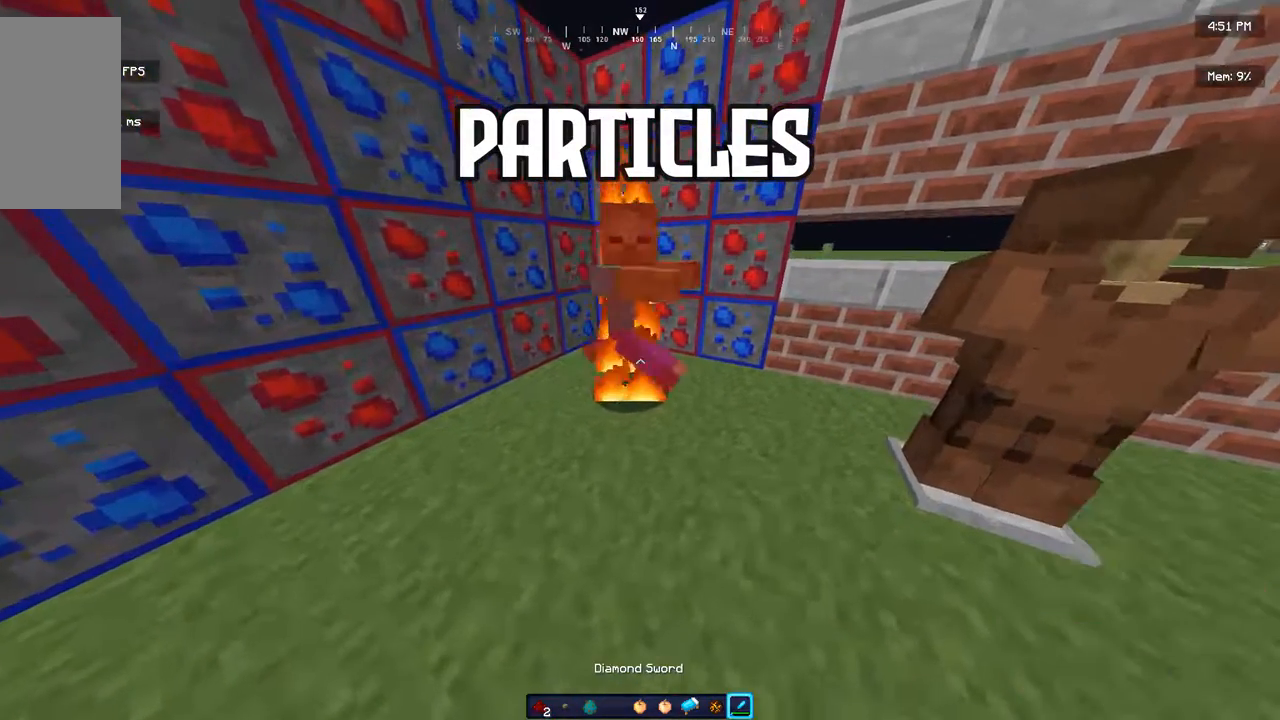
{"keys": [], "mouse": [], "events": [[100, "space", "down"], [200, "w", "down"], [267, "space", "up"], [500, "w", "up"]]}
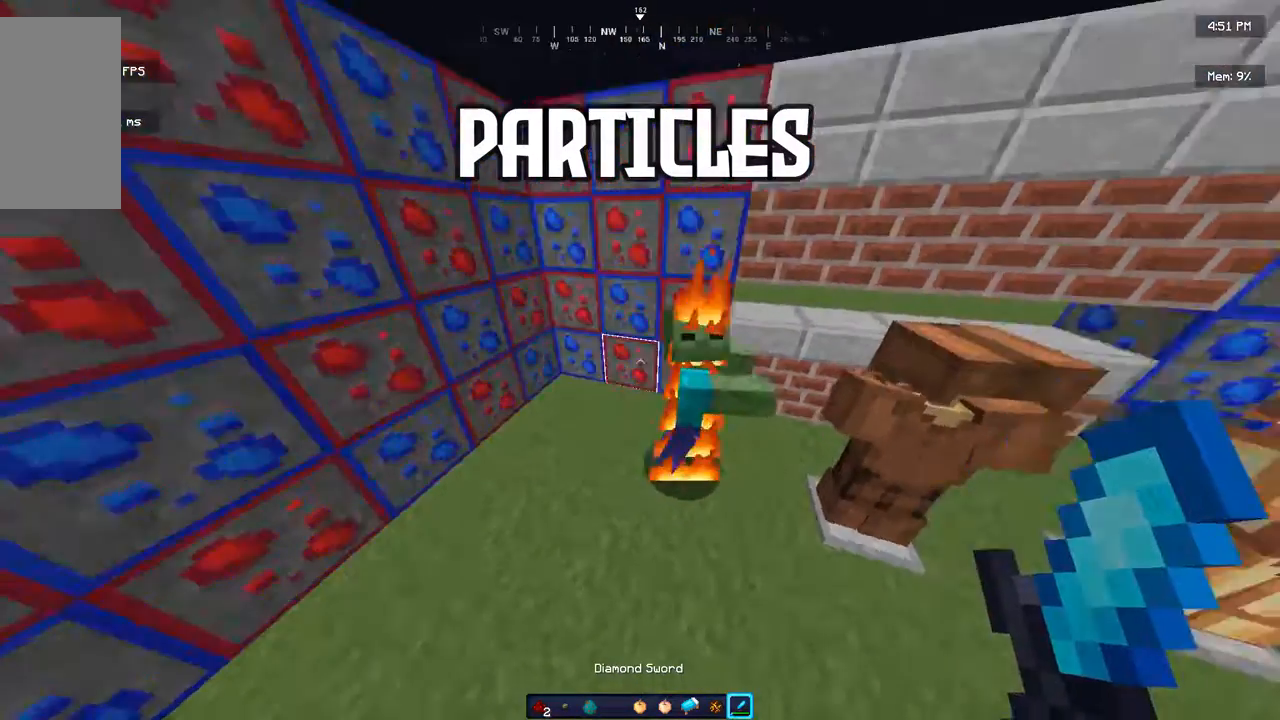
{"keys": ["space"], "mouse": [], "events": [[34, "mouse_left", "down"], [234, "mouse_left", "up"], [234, "space", "down"]]}
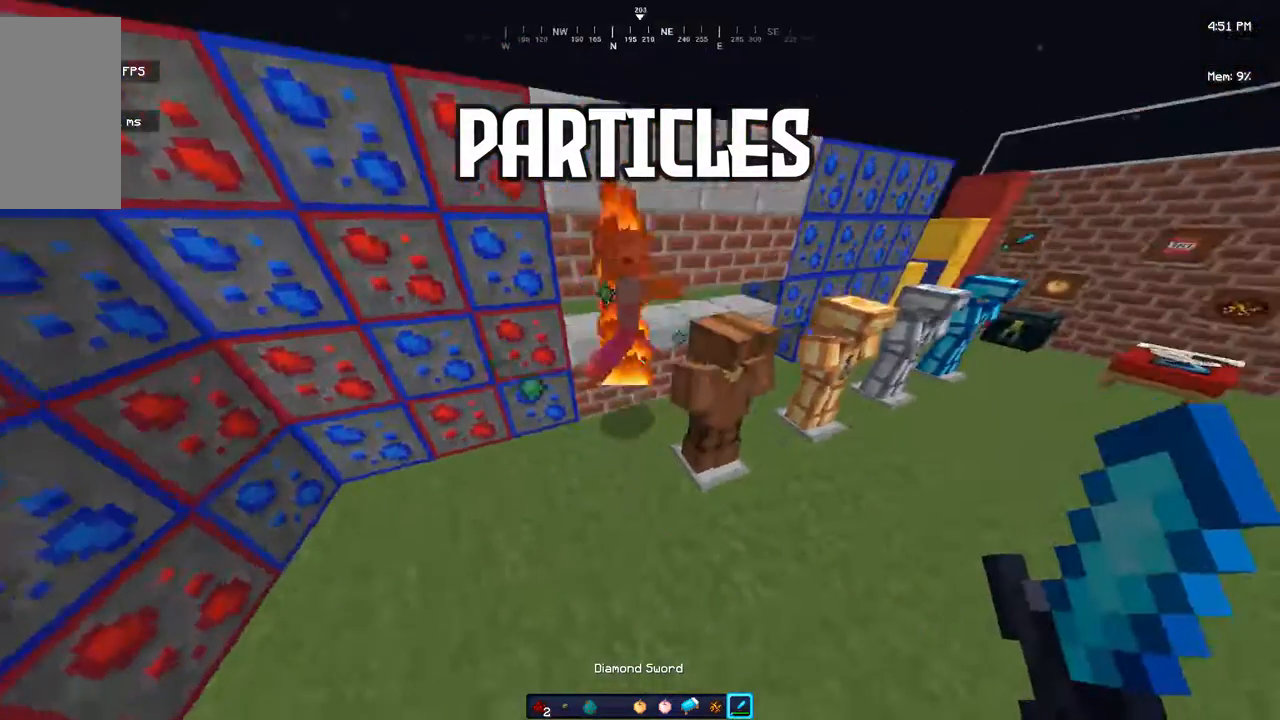
{"keys": ["space"], "mouse": []}
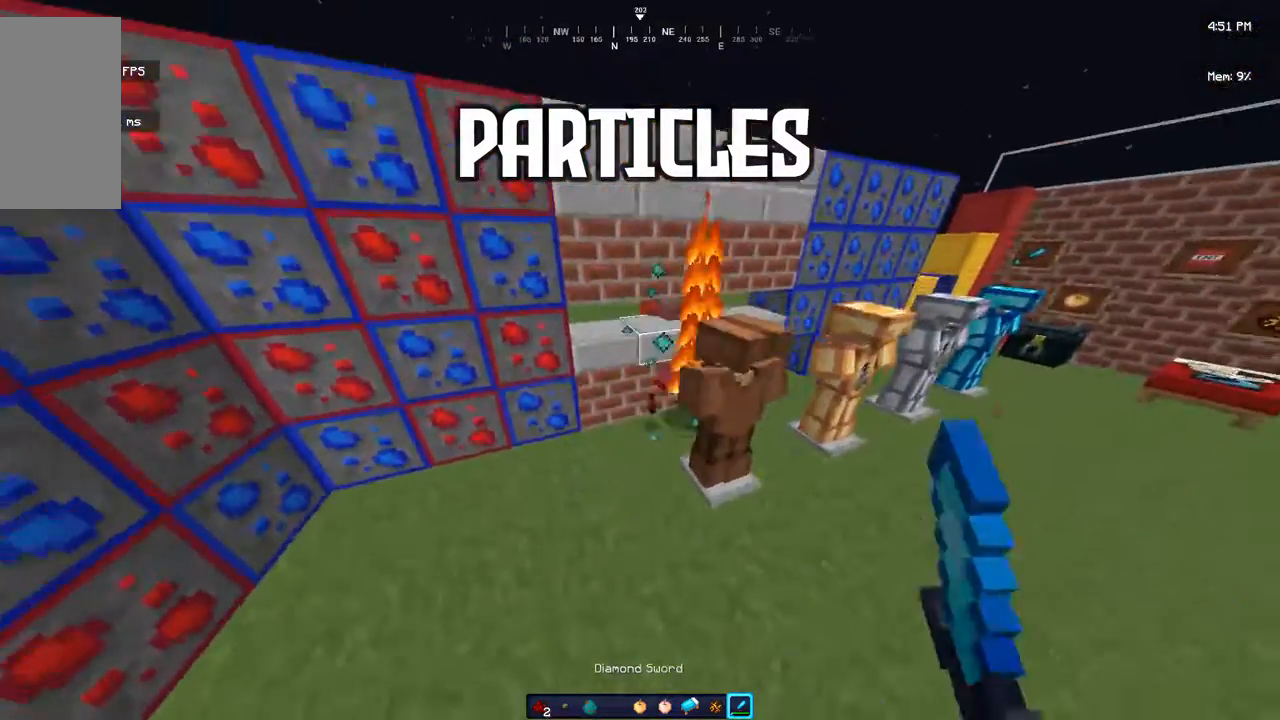
{"keys": [], "mouse": [], "events": [[100, "space", "up"]]}